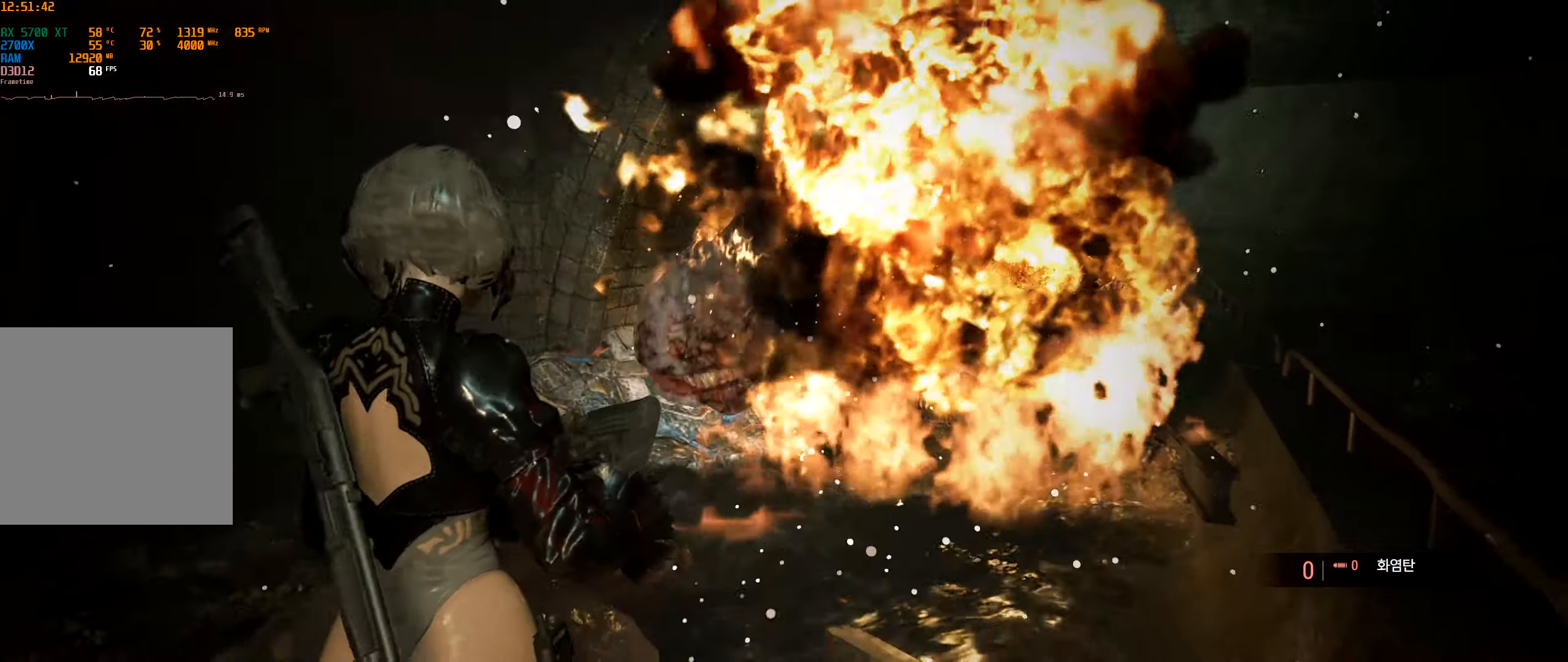
Gameplay with a controller (Xbox layout); each line is a JSON object with the inputs held at the frame after it (dt_ms = milliseconds from this image to that frame). "events" lists button and stick changes between this image and that frame as [ms after this image, input, new state], when the widget could be followed in between. Not read: DPAD_DOWN DPAD_LEFT DPAD_RIGHT DPAD_UP L3 R3 TOUCHPAD other_buttons right_stick.
{"dt_ms": 500, "buttons": [], "left_stick": "down", "events": []}
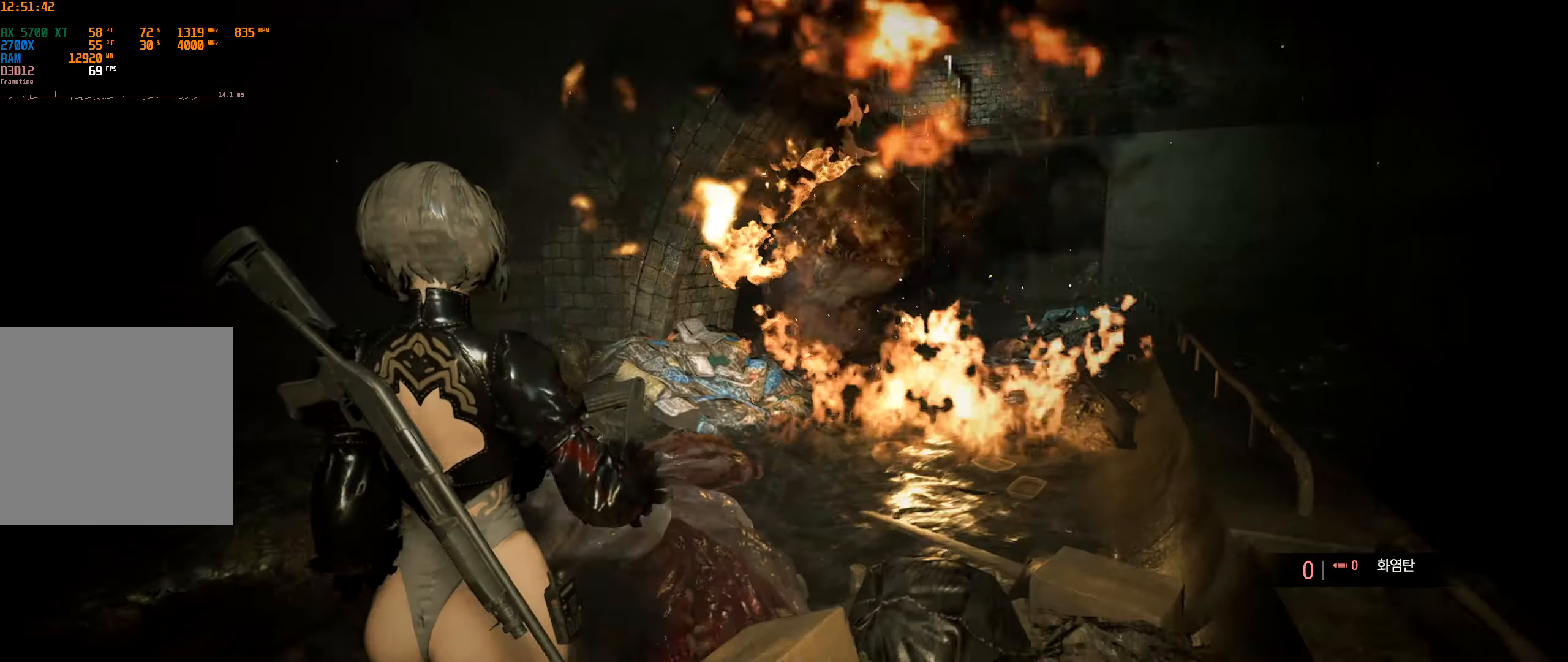
{"dt_ms": 500, "buttons": [], "left_stick": "center", "events": [[250, "left_stick", "center"]]}
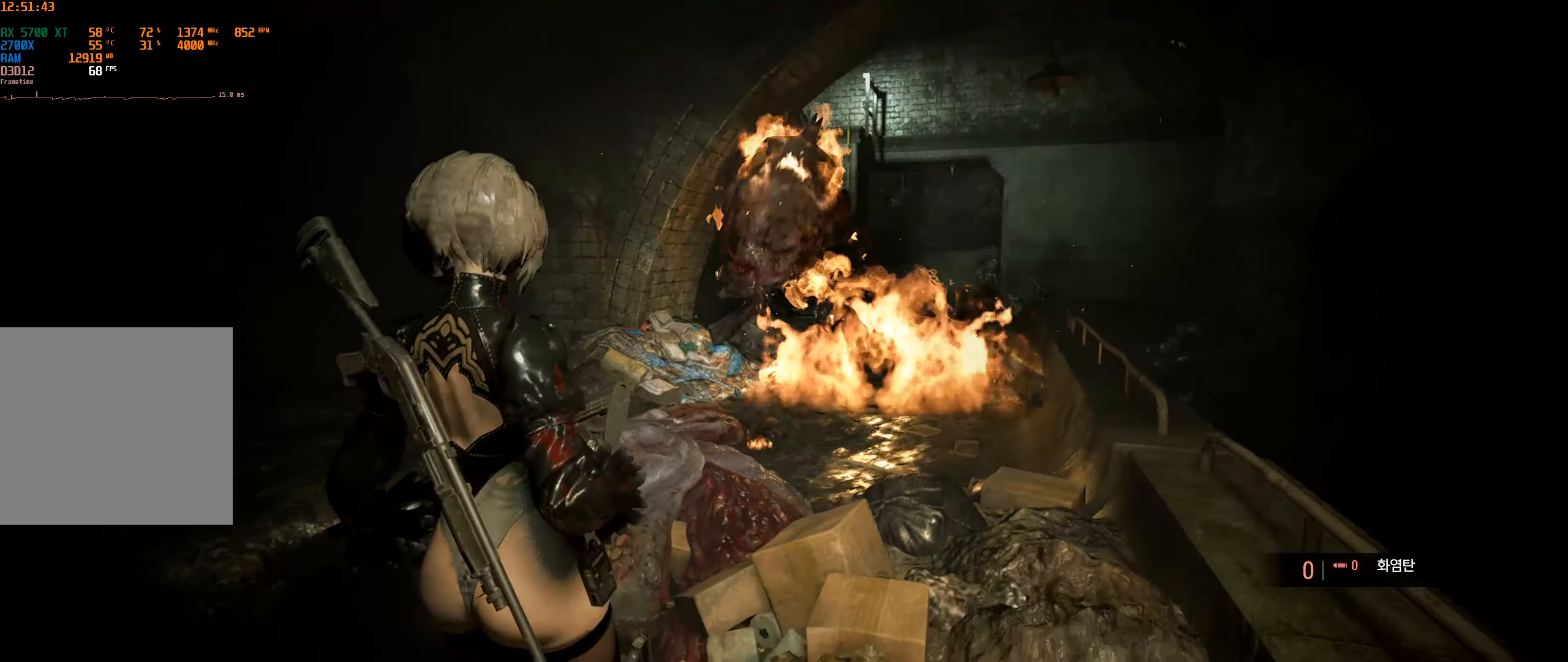
{"dt_ms": 500, "buttons": [], "left_stick": "center", "events": []}
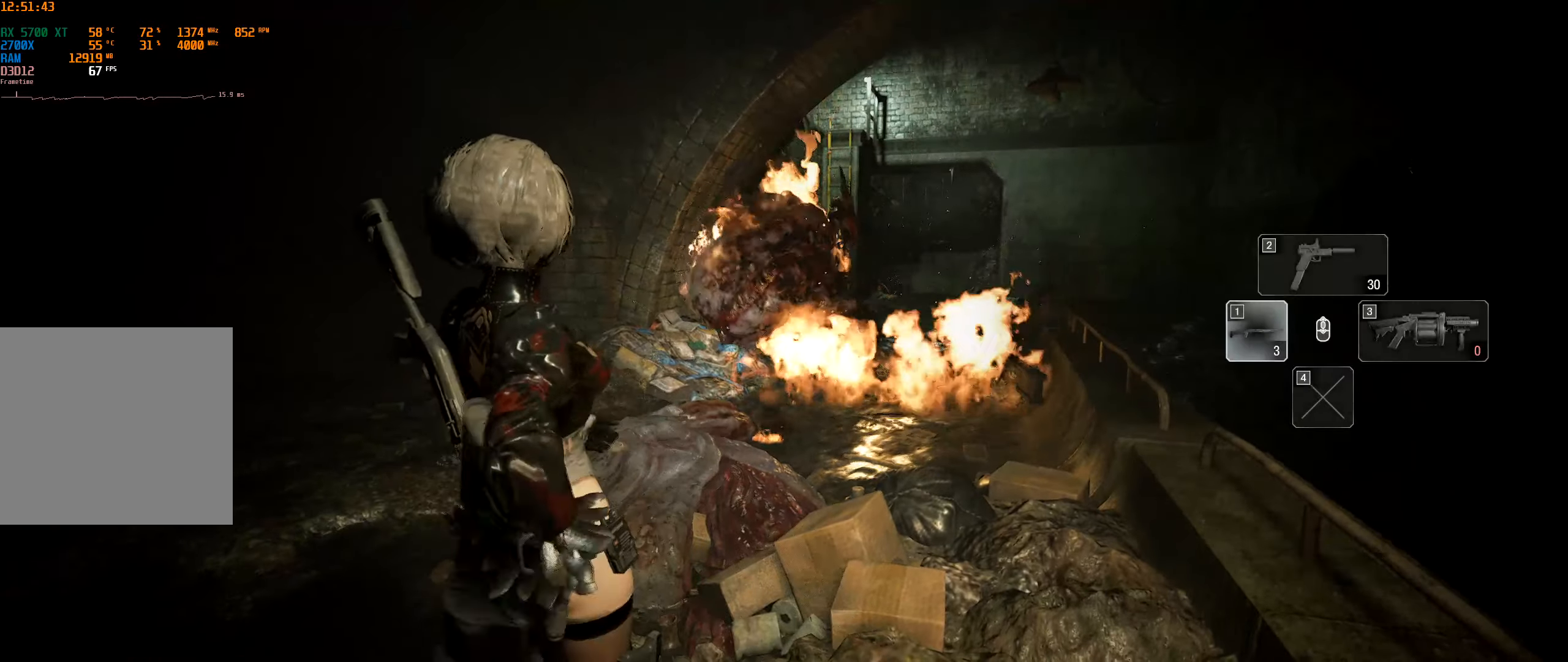
{"dt_ms": 500, "buttons": [], "left_stick": "up", "events": [[167, "left_stick", "up"]]}
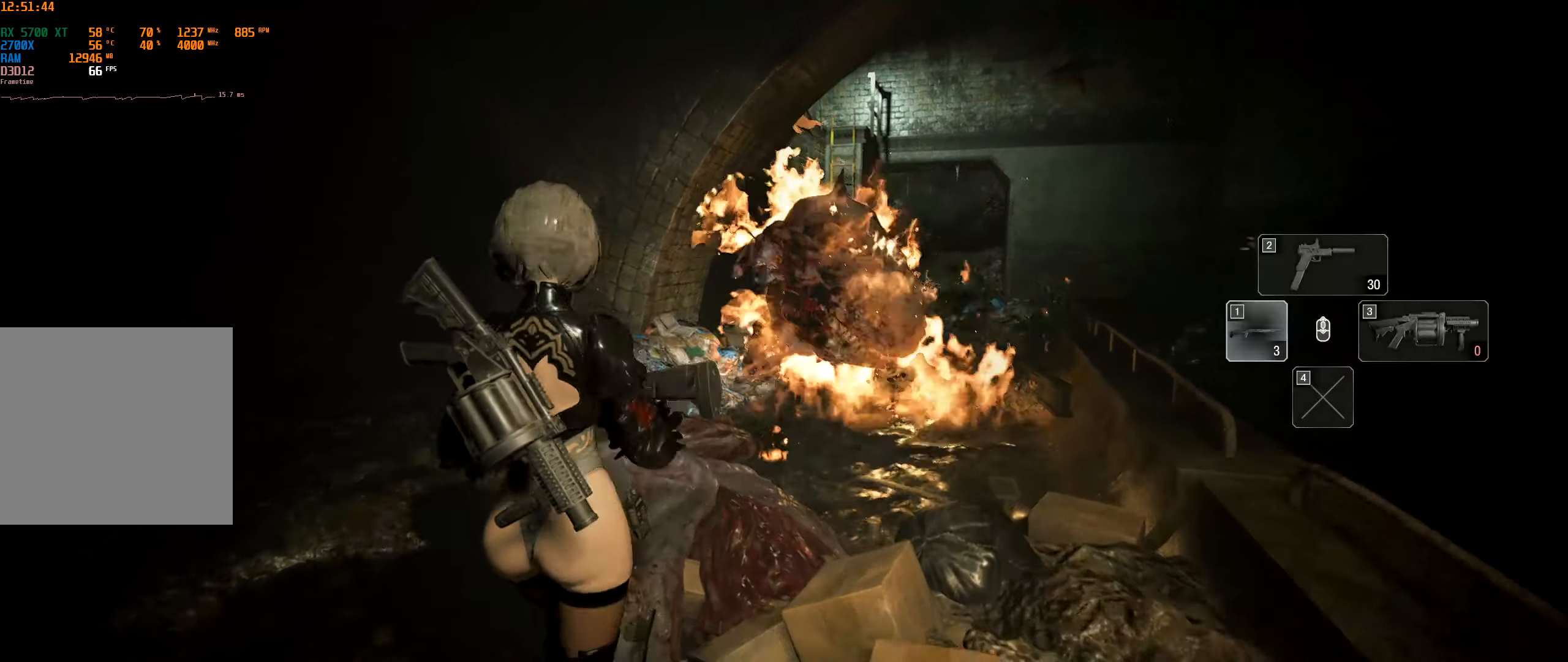
{"dt_ms": 1000, "buttons": ["L1", "L2"], "left_stick": "center"}
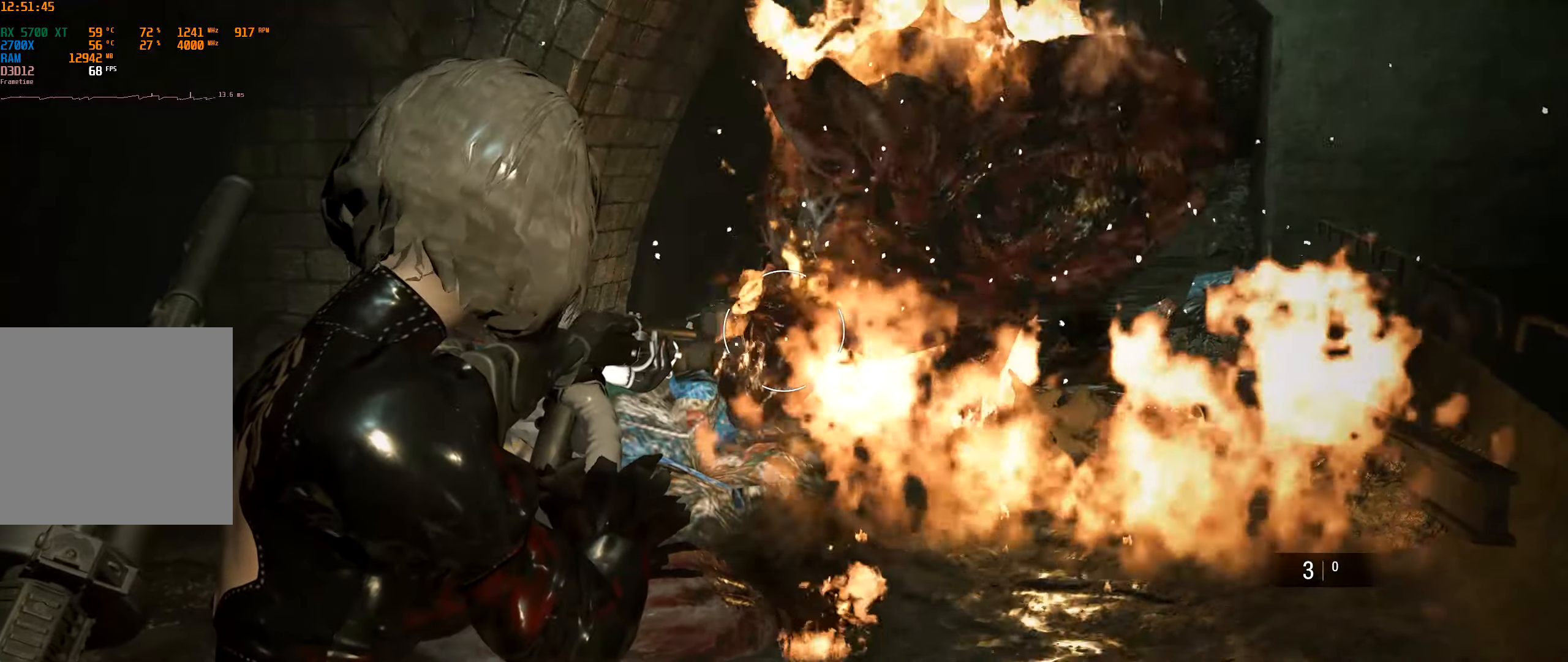
{"dt_ms": 500, "buttons": ["L1", "L2"], "left_stick": "center", "events": []}
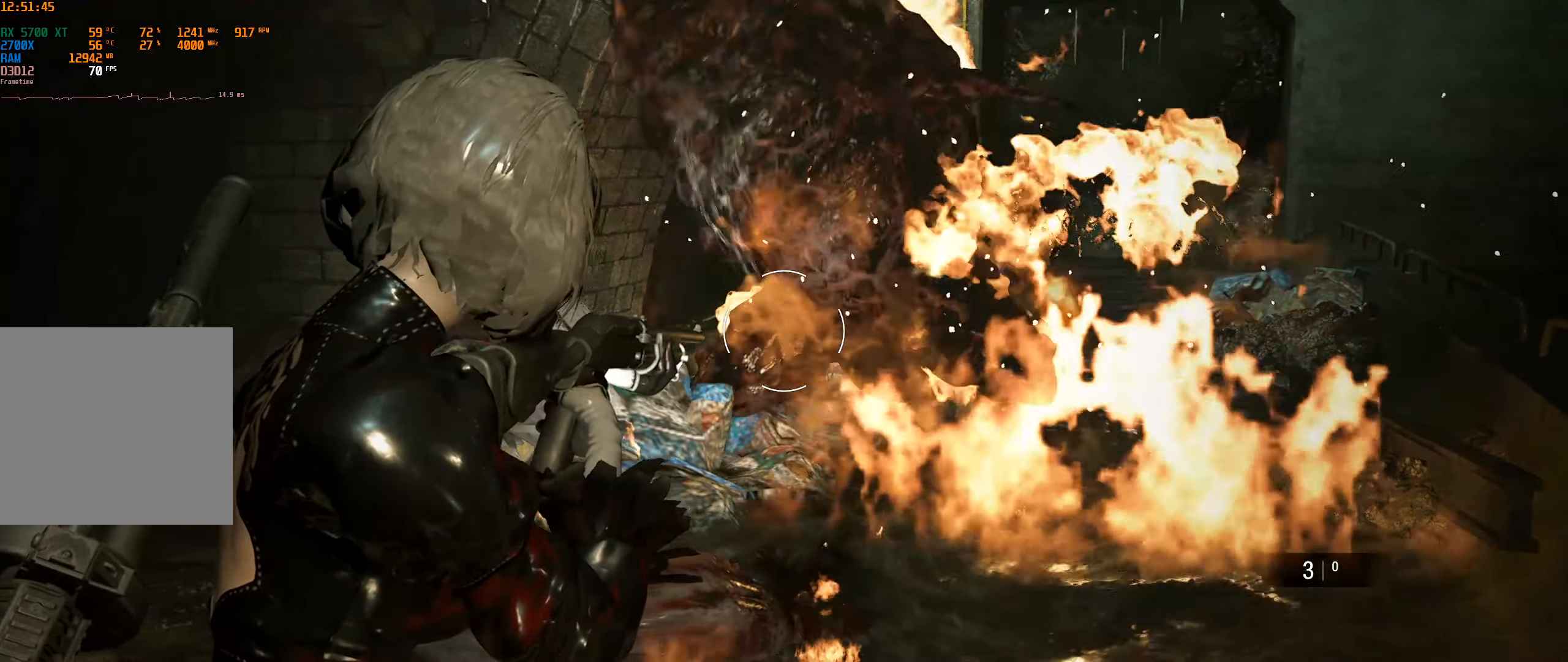
{"dt_ms": 500, "buttons": ["L1", "L2"], "left_stick": "center"}
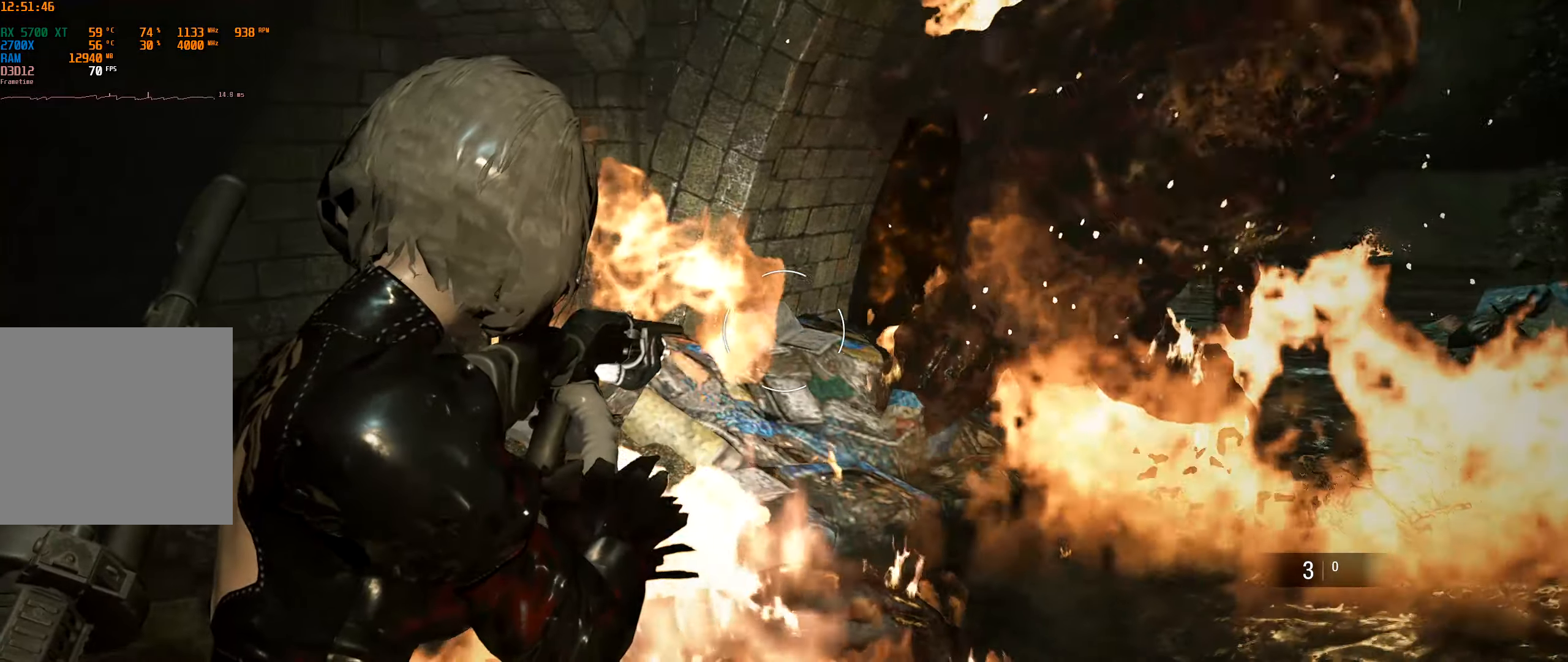
{"dt_ms": 500, "buttons": ["L1", "L2"], "left_stick": "center", "events": []}
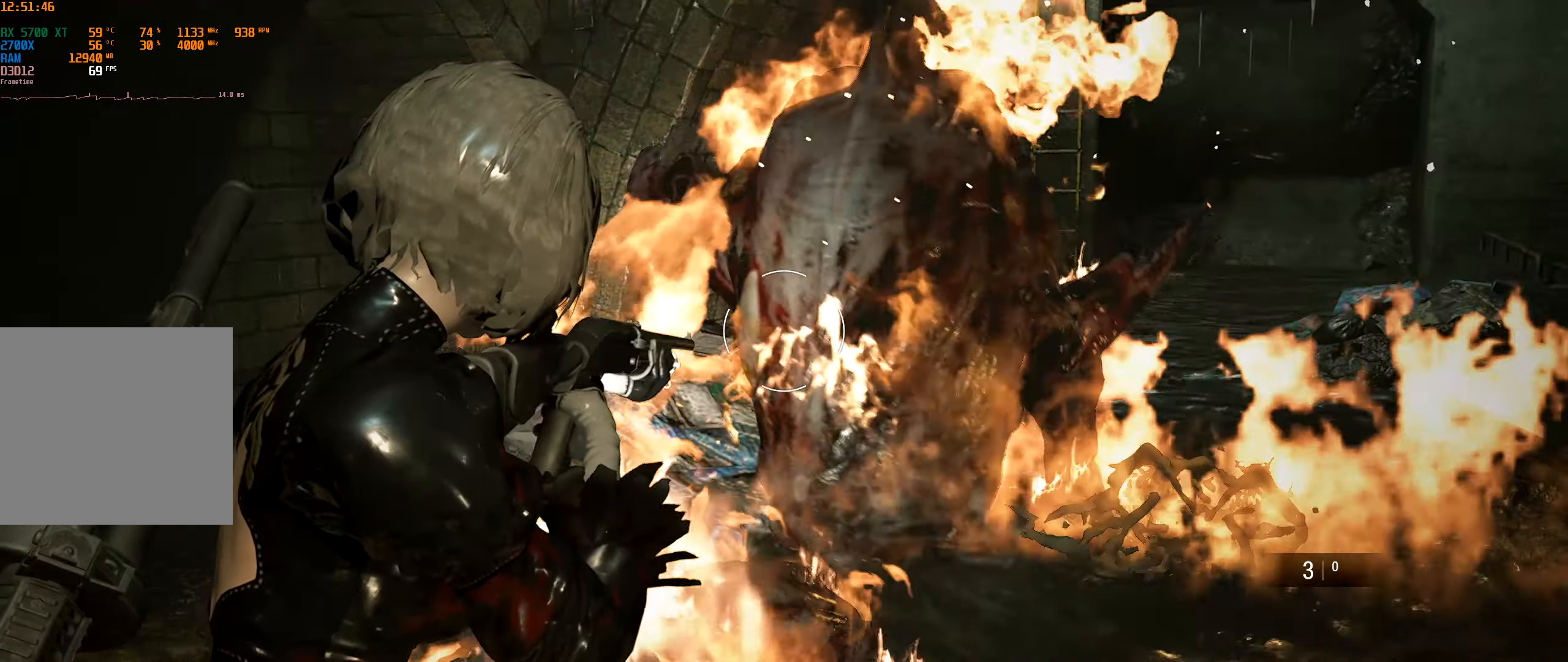
{"dt_ms": 500, "buttons": ["L1", "L2"], "left_stick": "down"}
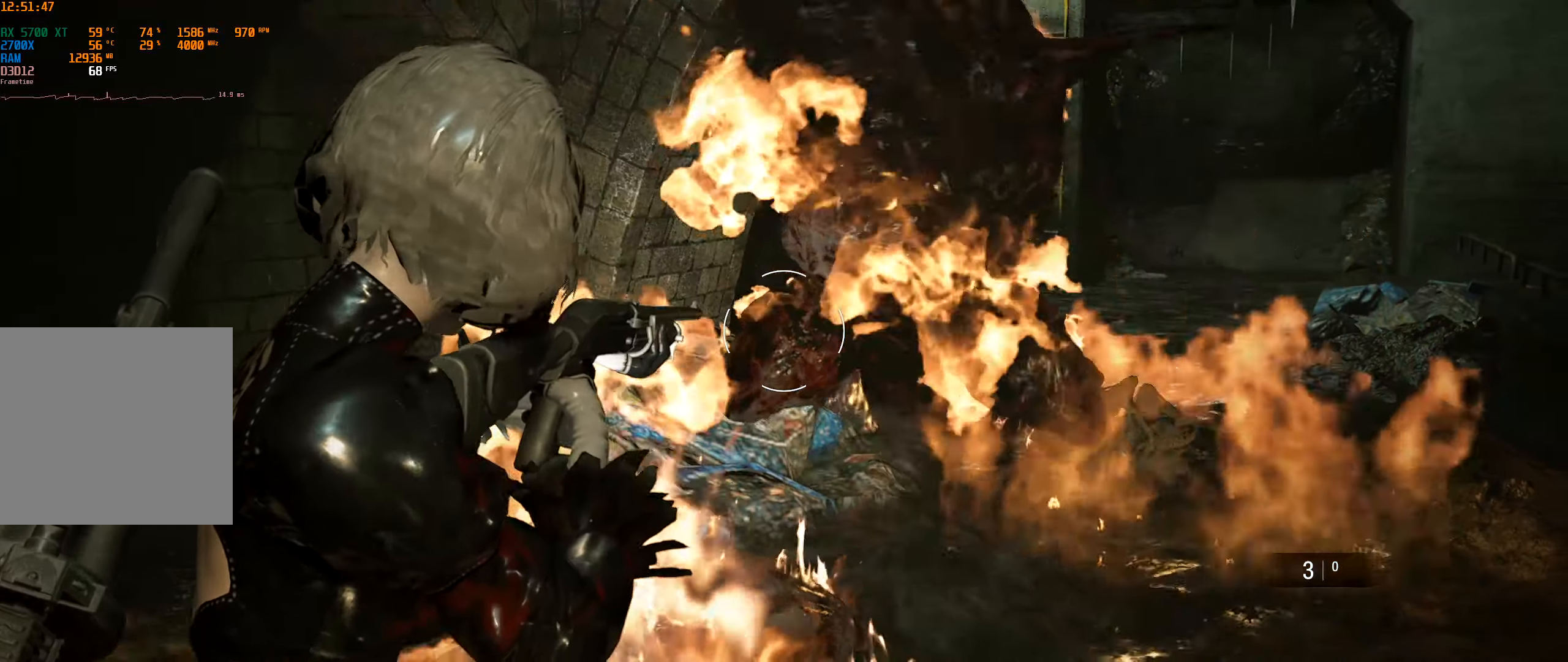
{"dt_ms": 500, "buttons": ["L1", "L2", "R2"], "left_stick": "down"}
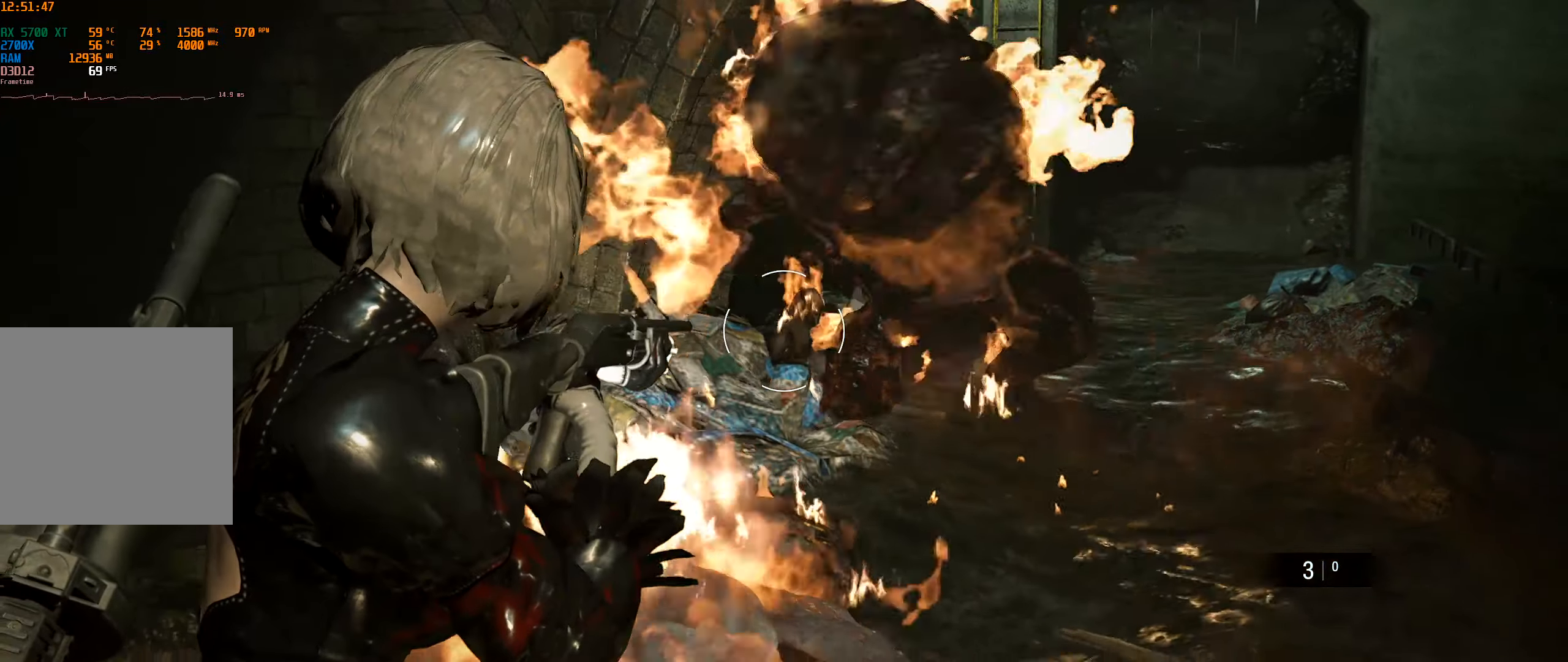
{"dt_ms": 500, "buttons": ["L1", "L2"], "left_stick": "center", "events": [[50, "R2", "up"], [400, "left_stick", "center"]]}
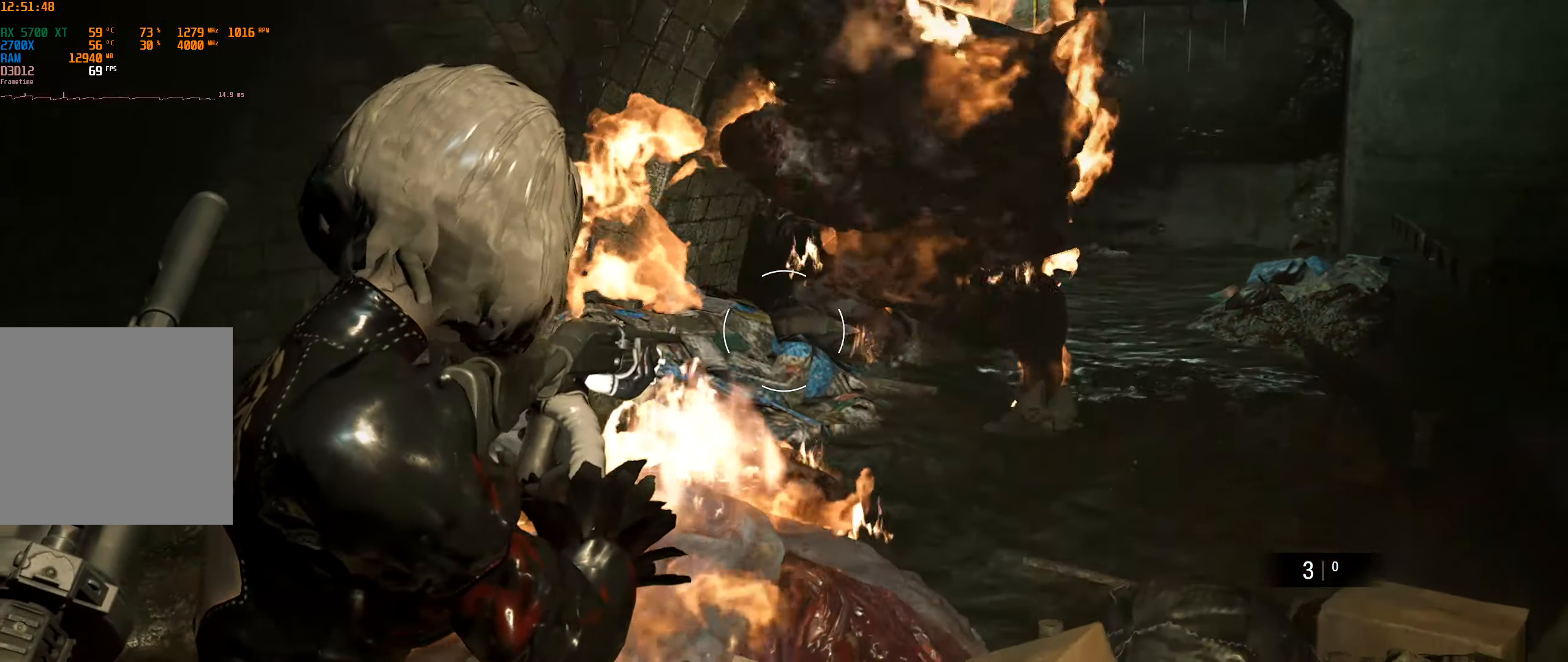
{"dt_ms": 500, "buttons": ["L1", "L2", "R2"], "left_stick": "down", "events": [[16, "R2", "down"], [166, "R2", "up"], [183, "R1", "down"], [350, "R2", "down"], [366, "left_stick", "down"], [483, "R1", "up"]]}
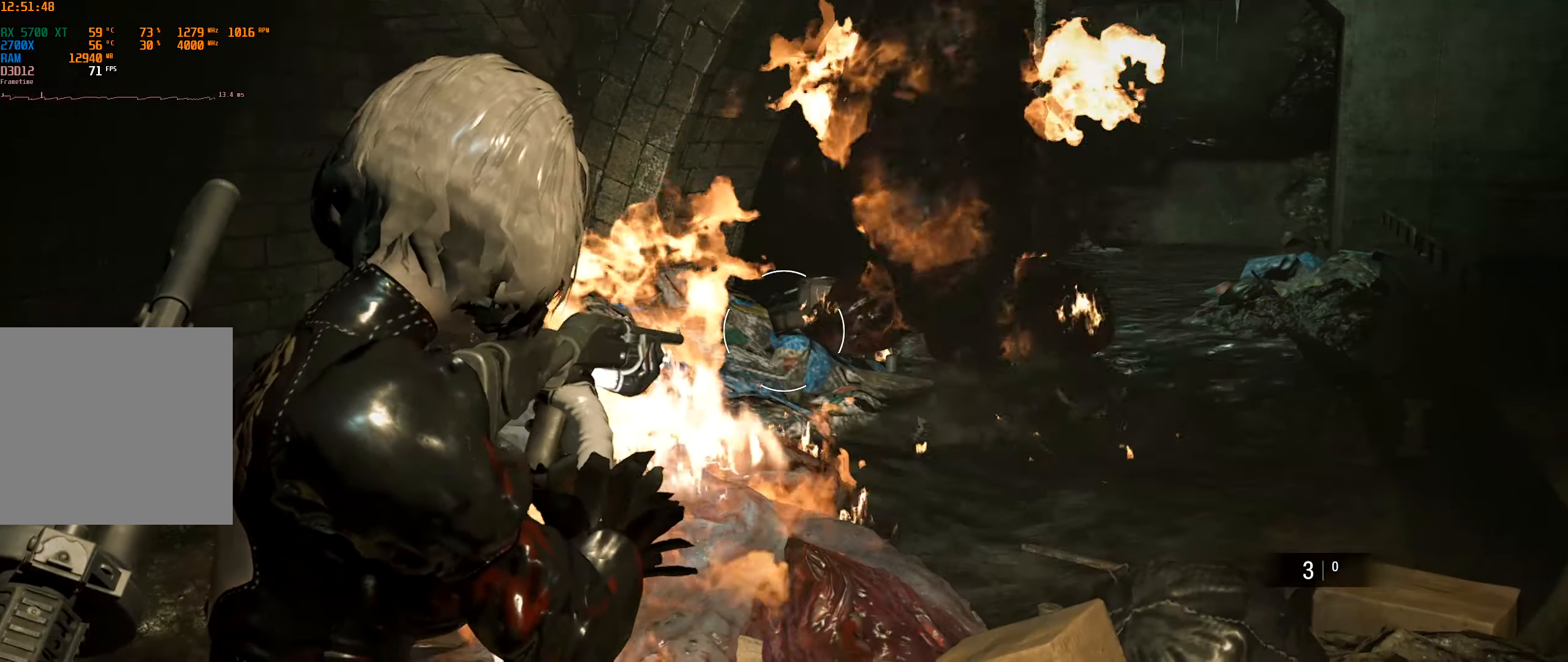
{"dt_ms": 1000, "buttons": ["X", "L1", "L2", "R2"], "left_stick": "center"}
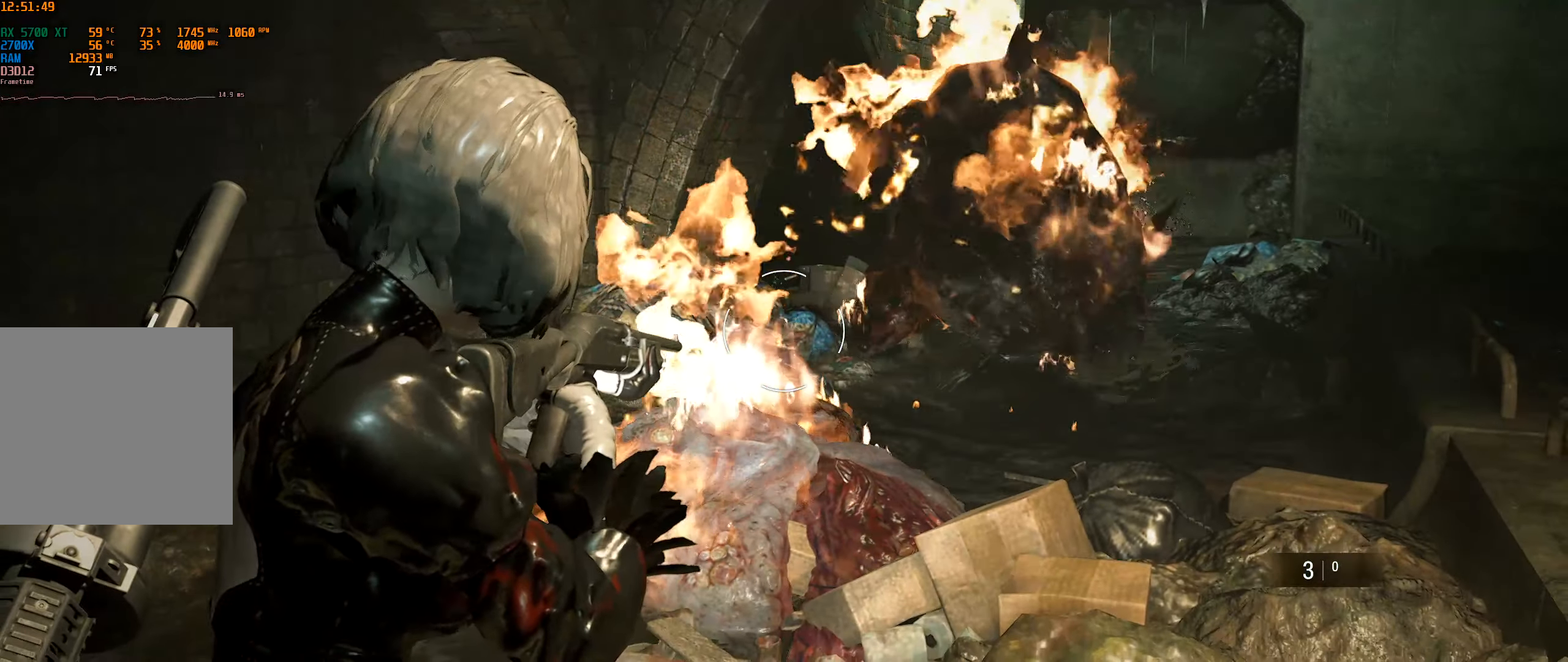
{"dt_ms": 500, "buttons": ["L1", "L2", "R1", "R2"], "left_stick": "center", "events": [[33, "R1", "down"], [33, "X", "up"]]}
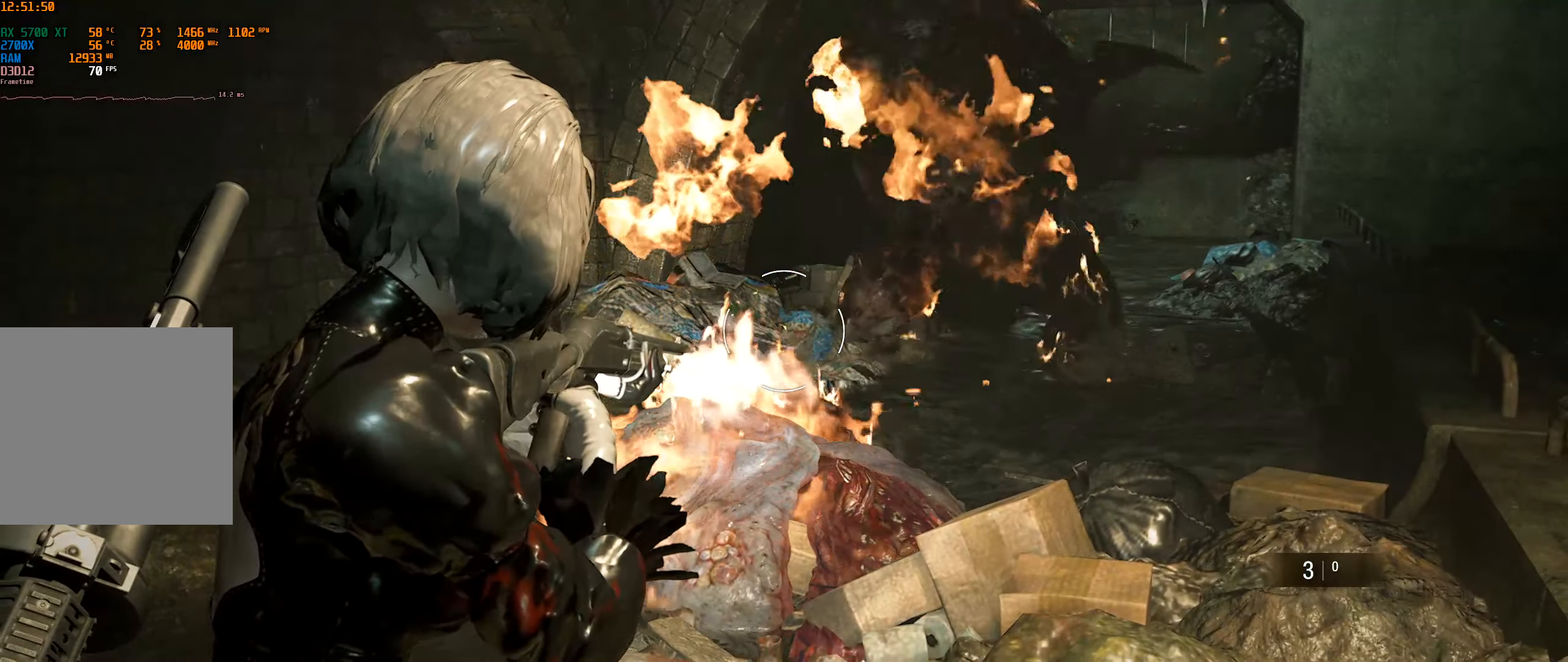
{"dt_ms": 500, "buttons": ["L1", "L2", "R1", "R2"], "left_stick": "center", "events": []}
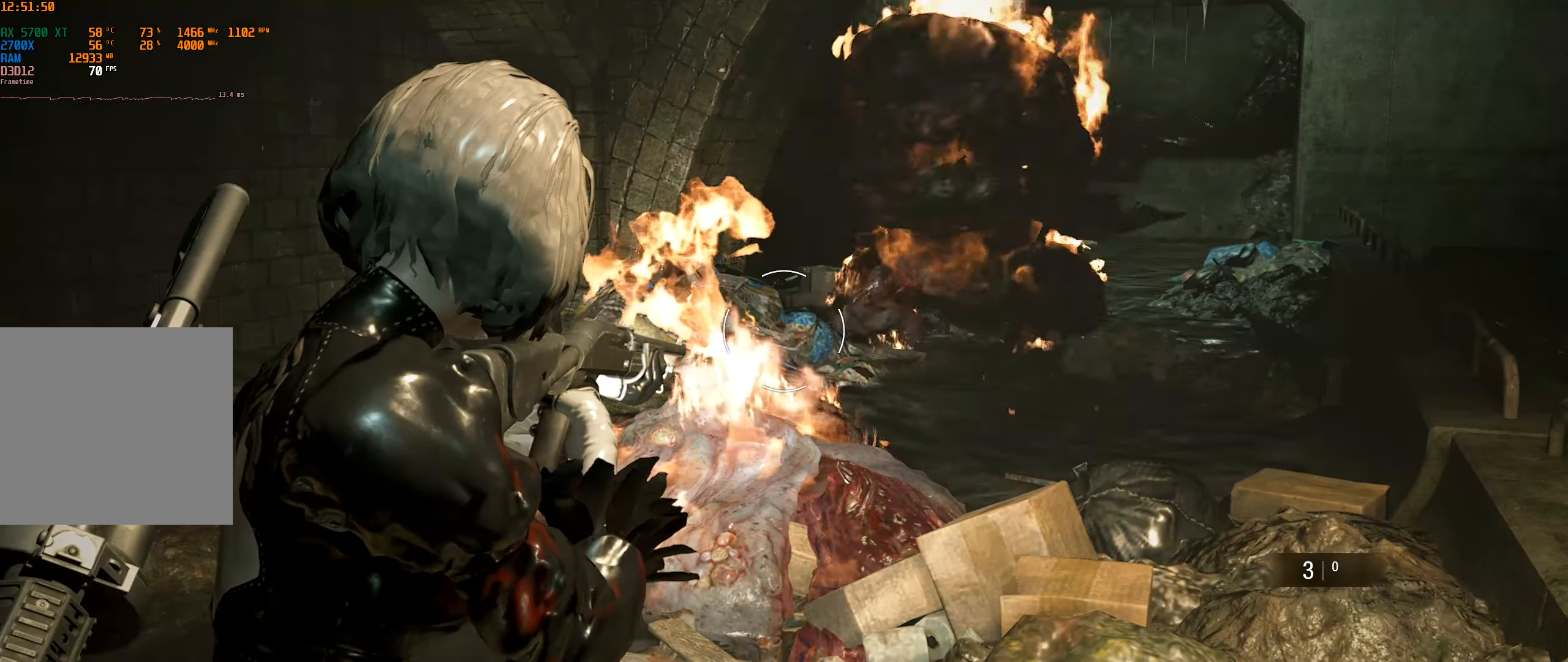
{"dt_ms": 500, "buttons": ["L1", "L2"], "left_stick": "center", "events": [[333, "R1", "up"], [350, "R2", "up"]]}
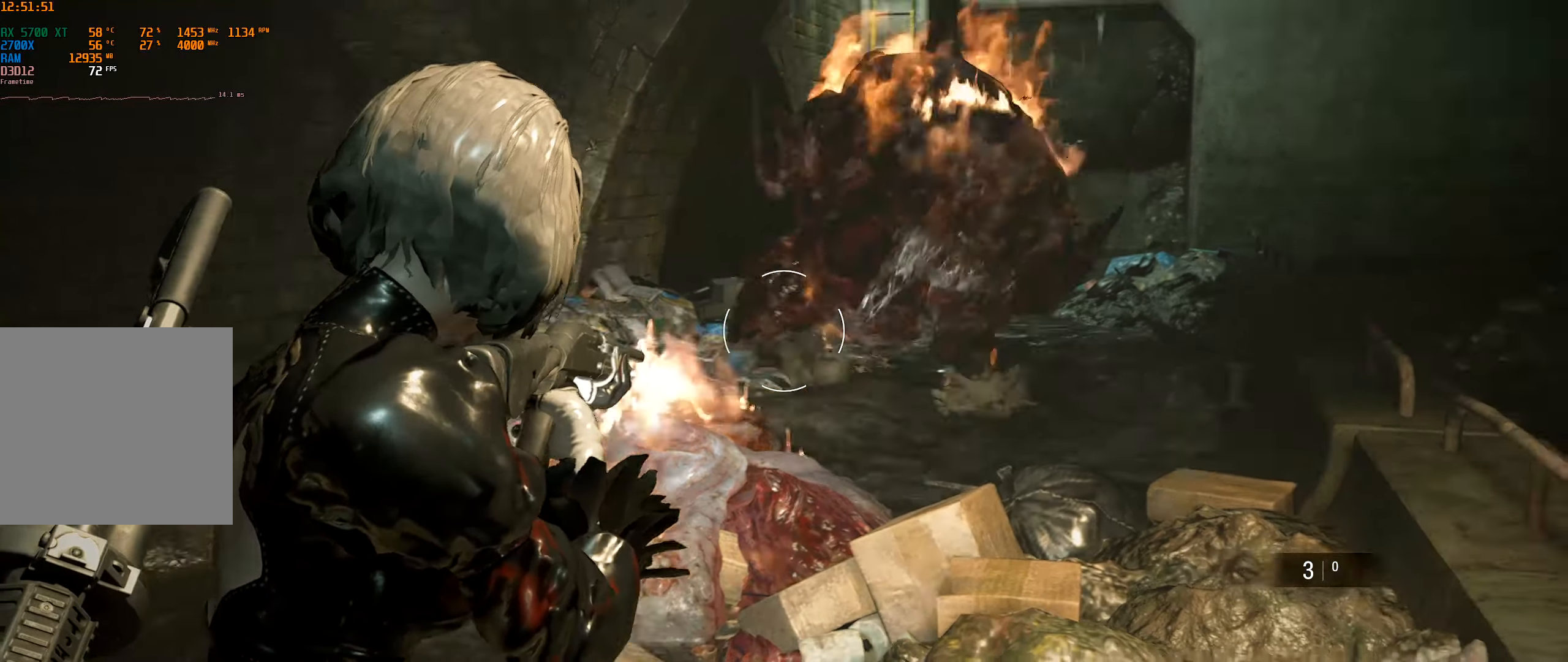
{"dt_ms": 1000, "buttons": ["L1", "L2"], "left_stick": "center"}